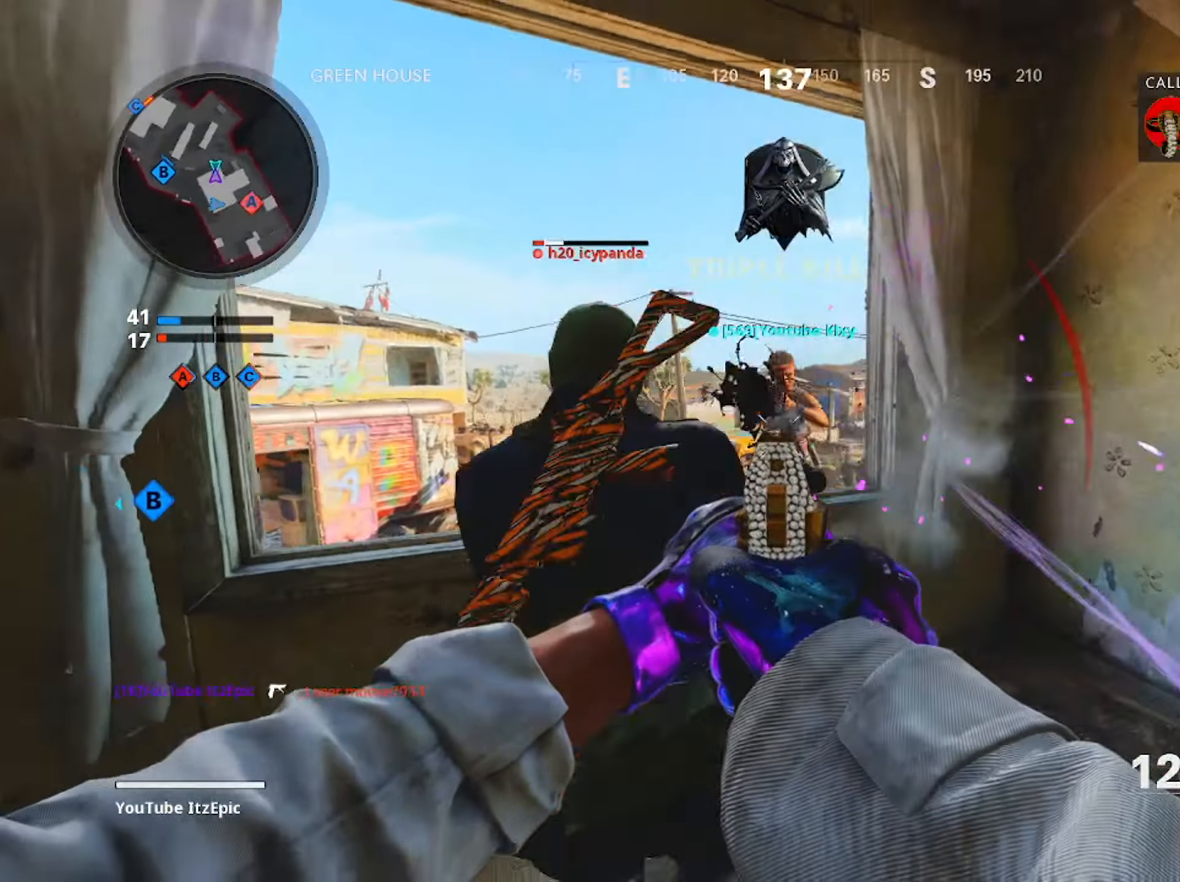
Gameplay with a controller (PlayStation layout); each line is a JSON object with the inputs held at the frame after it. "events" lists button and stick changes between this image and that frame as [ms after this image, input, new state], when the widget could be followed in between.
{"buttons": ["L2"], "left_stick": "down", "right_stick": "center", "events": [[100, "L2", "up"], [200, "L2", "down"], [200, "R2", "down"], [284, "right_stick", "up"], [350, "R2", "up"], [384, "right_stick", "center"], [467, "left_stick", "down"]]}
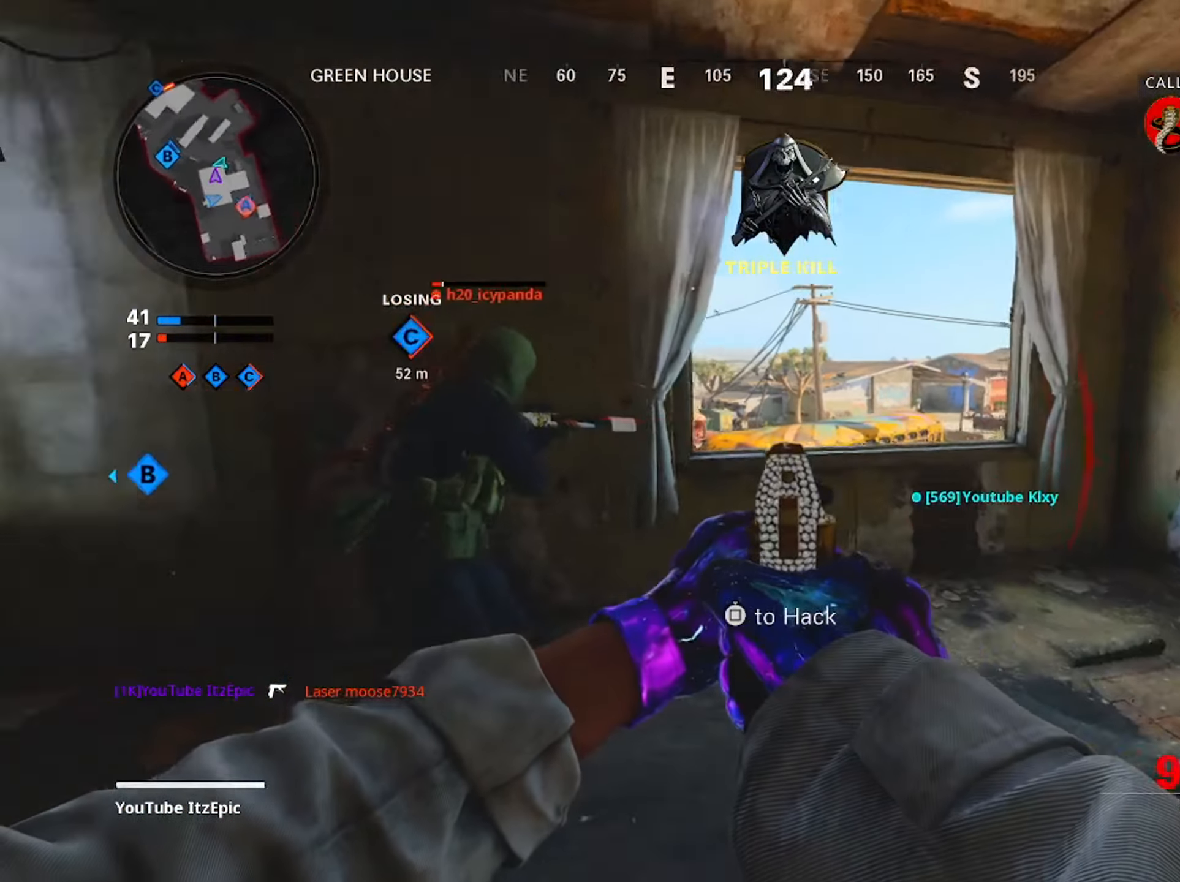
{"buttons": ["SQUARE"], "left_stick": "up", "right_stick": "center", "events": [[33, "left_stick", "down-right"], [66, "L2", "up"], [100, "right_stick", "down-right"], [250, "left_stick", "center"], [283, "right_stick", "center"], [383, "SQUARE", "down"], [483, "left_stick", "up"]]}
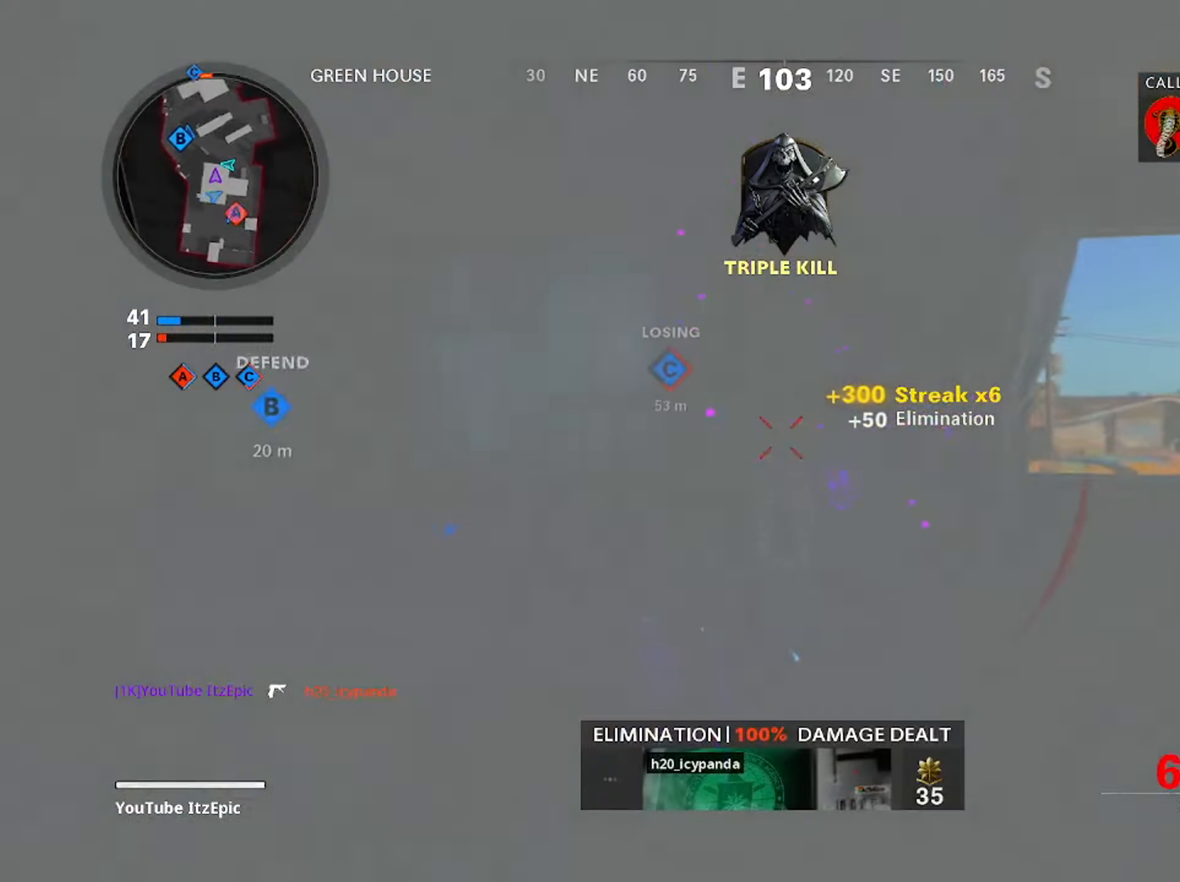
{"buttons": ["SQUARE"], "left_stick": "down", "right_stick": "center", "events": [[166, "left_stick", "center"], [316, "left_stick", "down"], [366, "SQUARE", "up"], [500, "SQUARE", "down"]]}
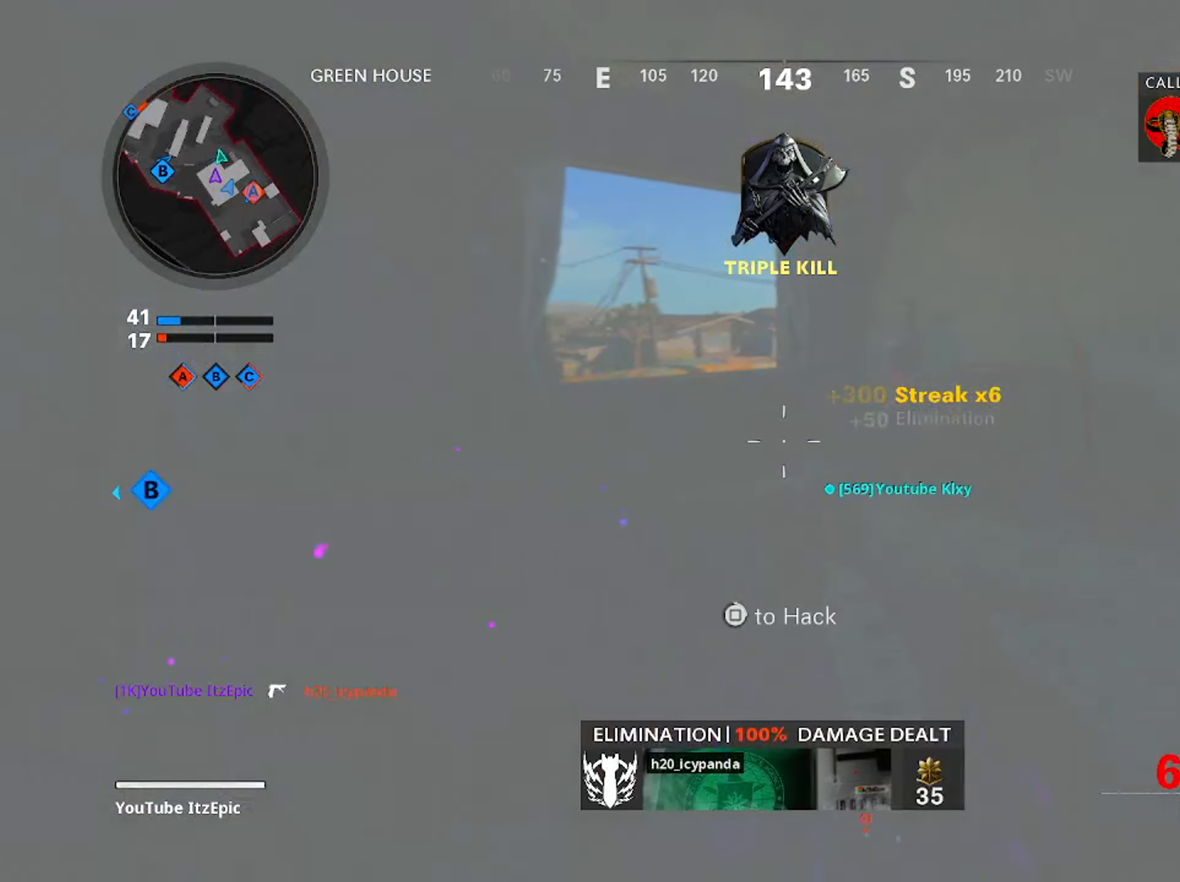
{"buttons": [], "left_stick": "center", "right_stick": "center", "events": [[117, "SQUARE", "up"], [117, "left_stick", "center"]]}
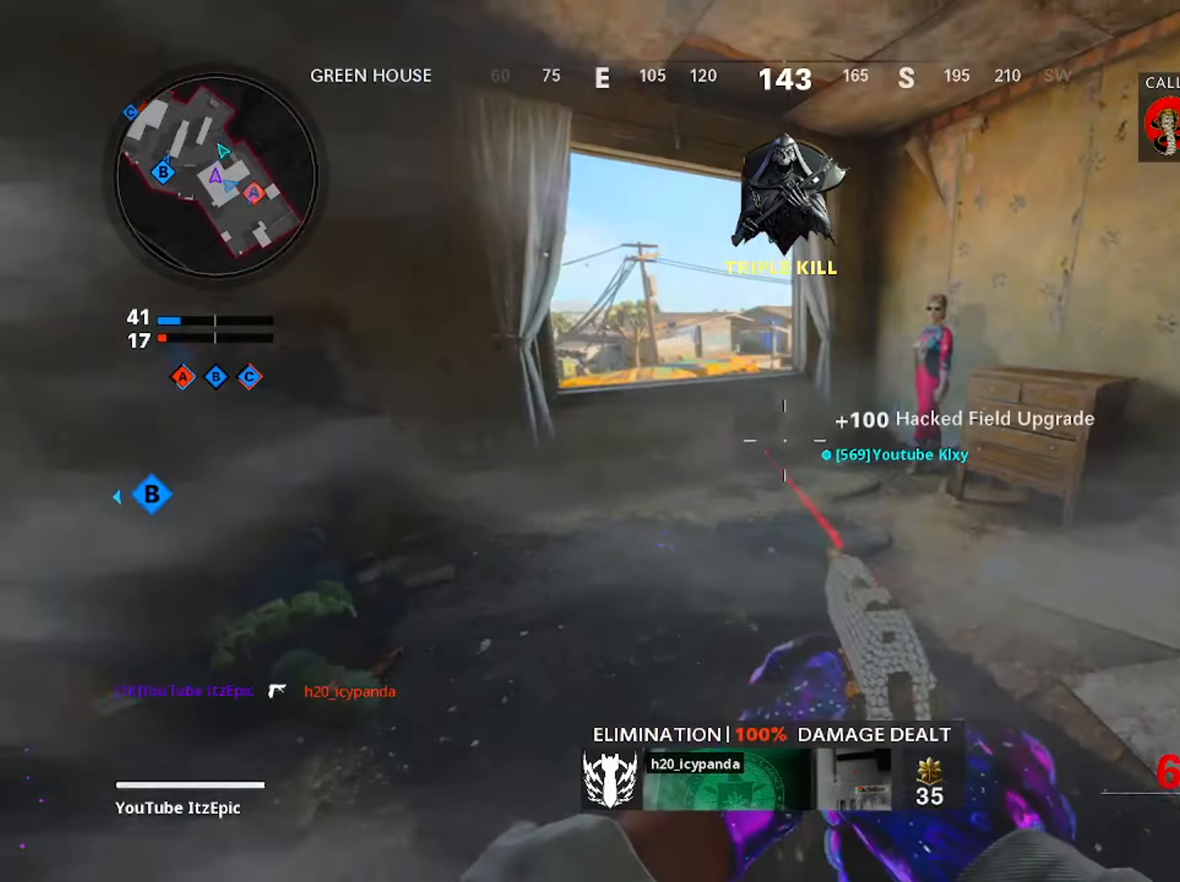
{"buttons": [], "left_stick": "center", "right_stick": "right", "events": [[33, "CIRCLE", "down"], [166, "CIRCLE", "up"], [483, "right_stick", "right"]]}
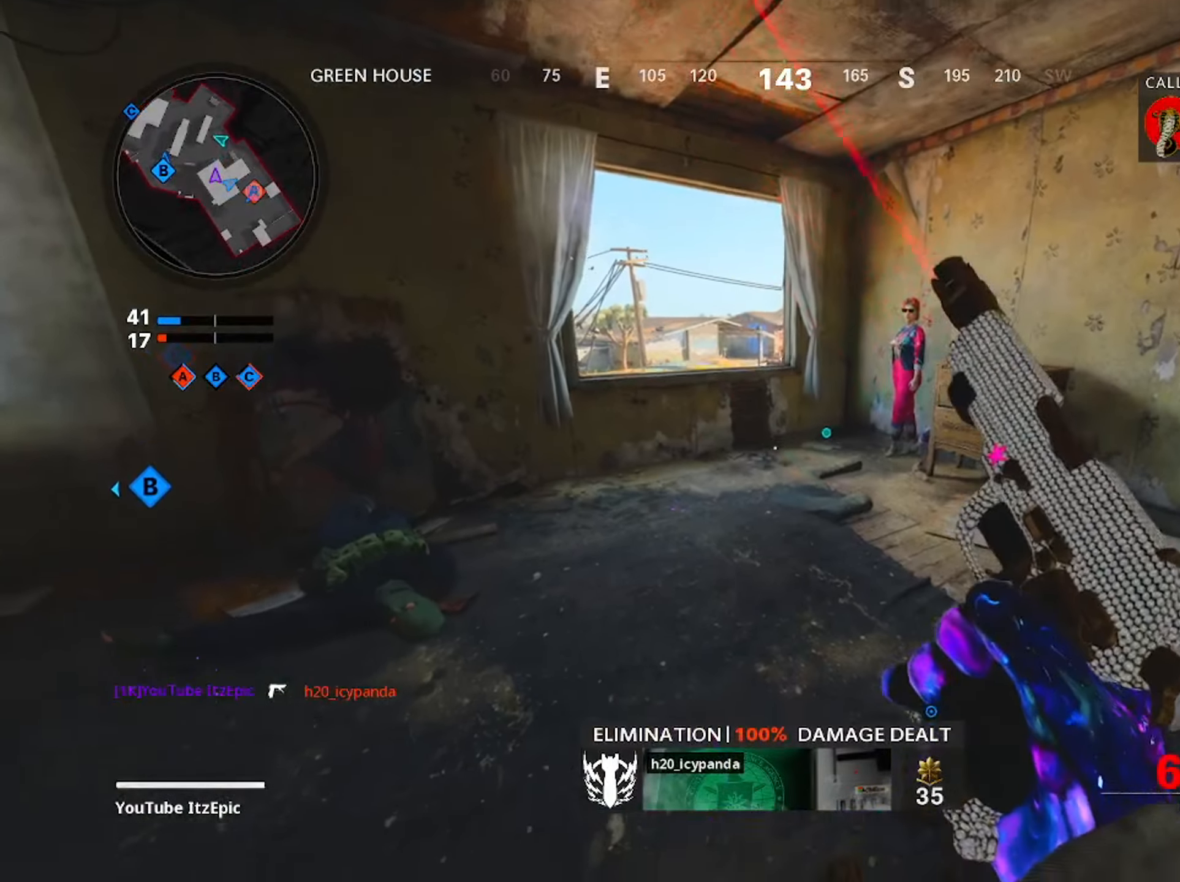
{"buttons": [], "left_stick": "center", "right_stick": "center", "events": [[334, "right_stick", "center"]]}
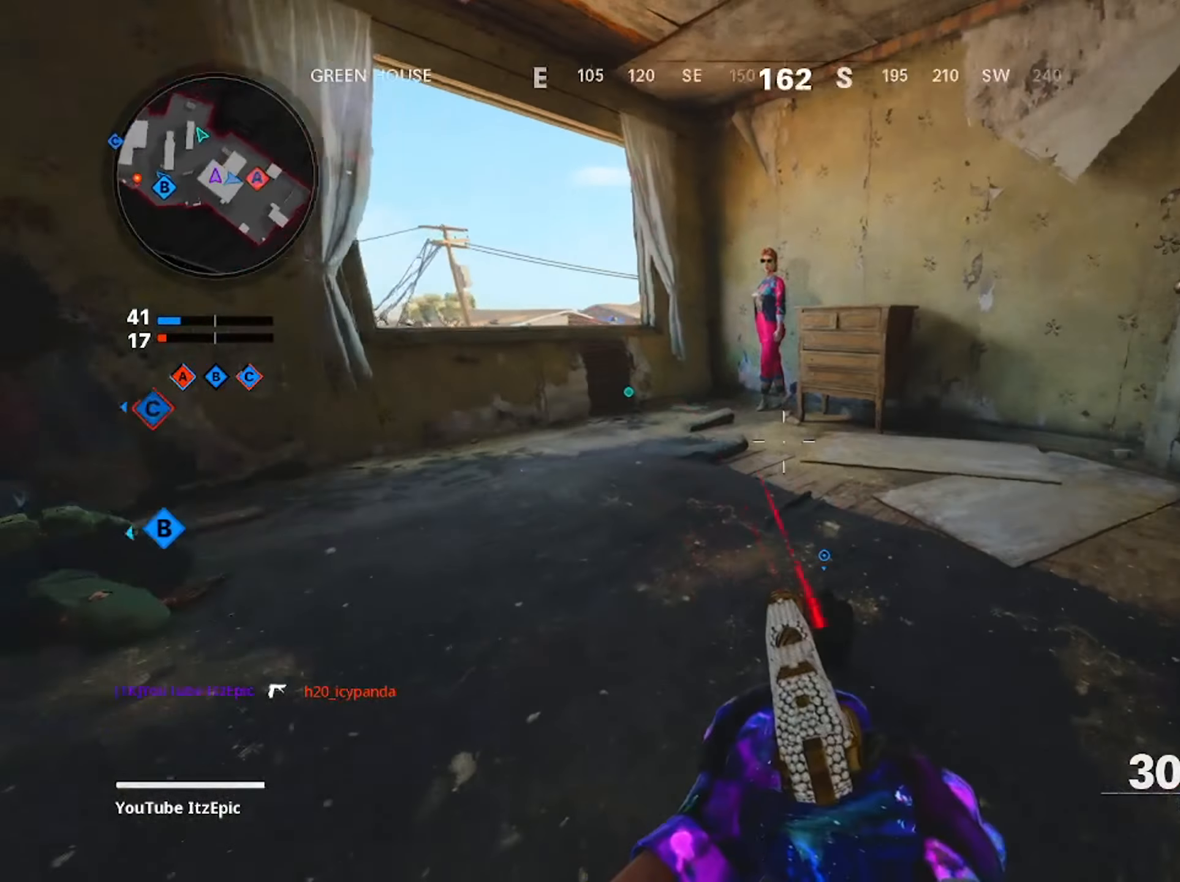
{"buttons": [], "left_stick": "center", "right_stick": "center", "events": [[50, "DPAD_RIGHT", "down"], [216, "DPAD_RIGHT", "up"]]}
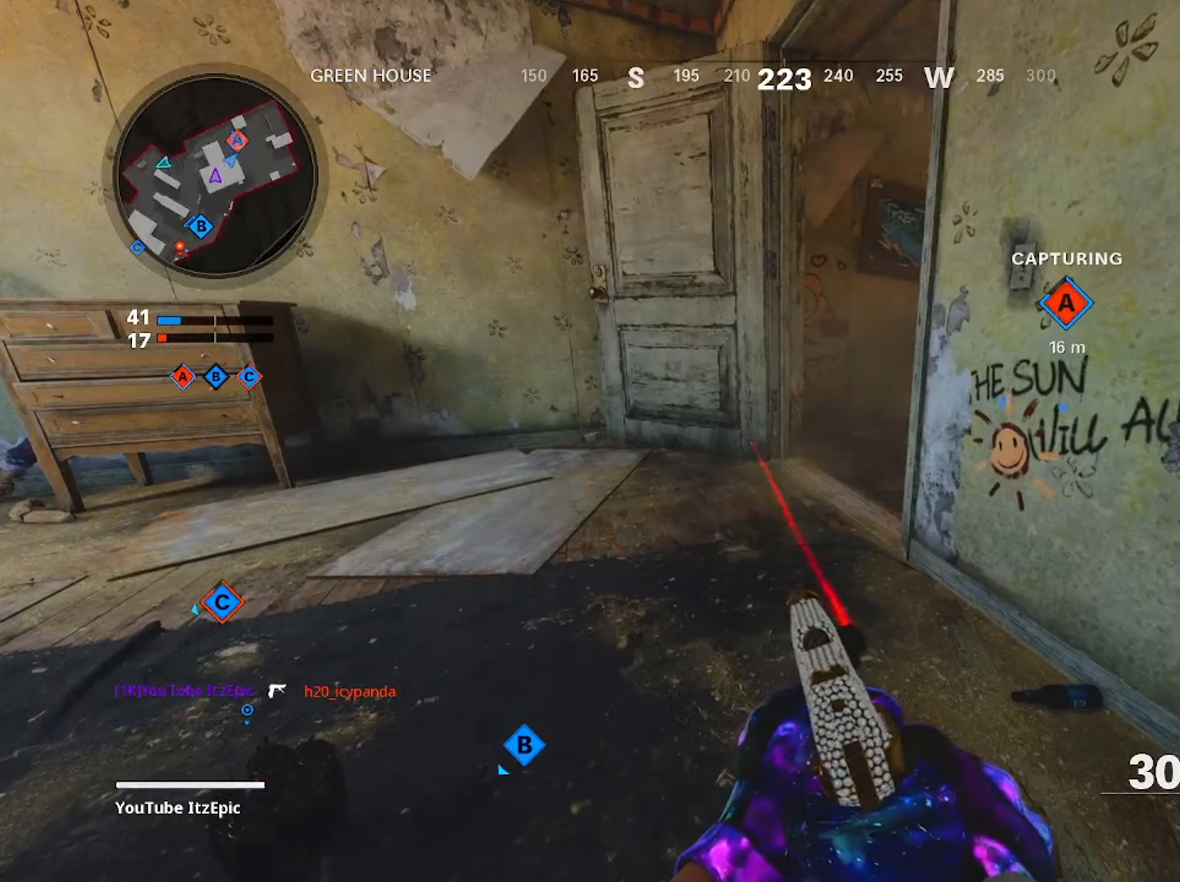
{"buttons": [], "left_stick": "up", "right_stick": "right", "events": [[17, "TRIANGLE", "down"], [67, "left_stick", "up"], [134, "TRIANGLE", "up"], [250, "L3", "down"], [334, "right_stick", "right"], [417, "L3", "up"]]}
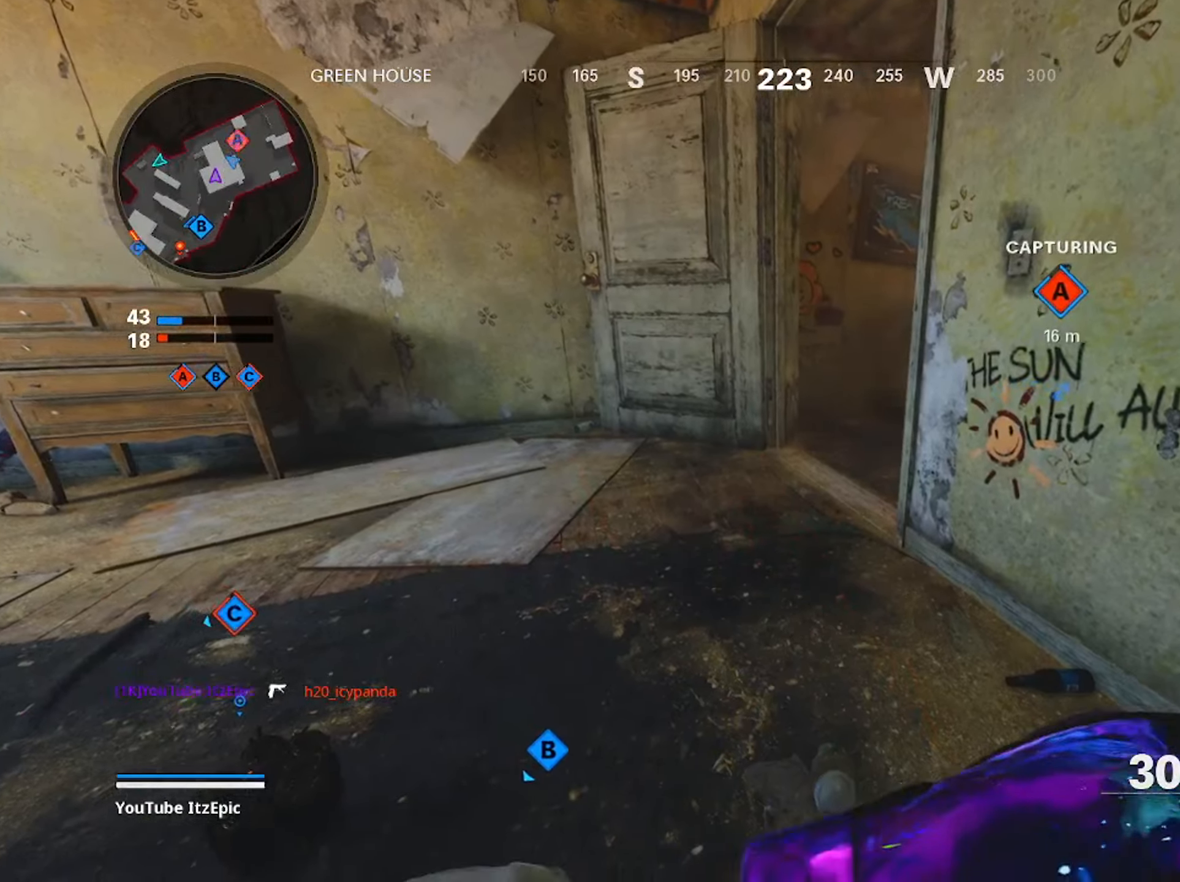
{"buttons": [], "left_stick": "up", "right_stick": "right", "events": [[66, "right_stick", "center"], [233, "TRIANGLE", "down"], [300, "TRIANGLE", "up"], [500, "right_stick", "right"]]}
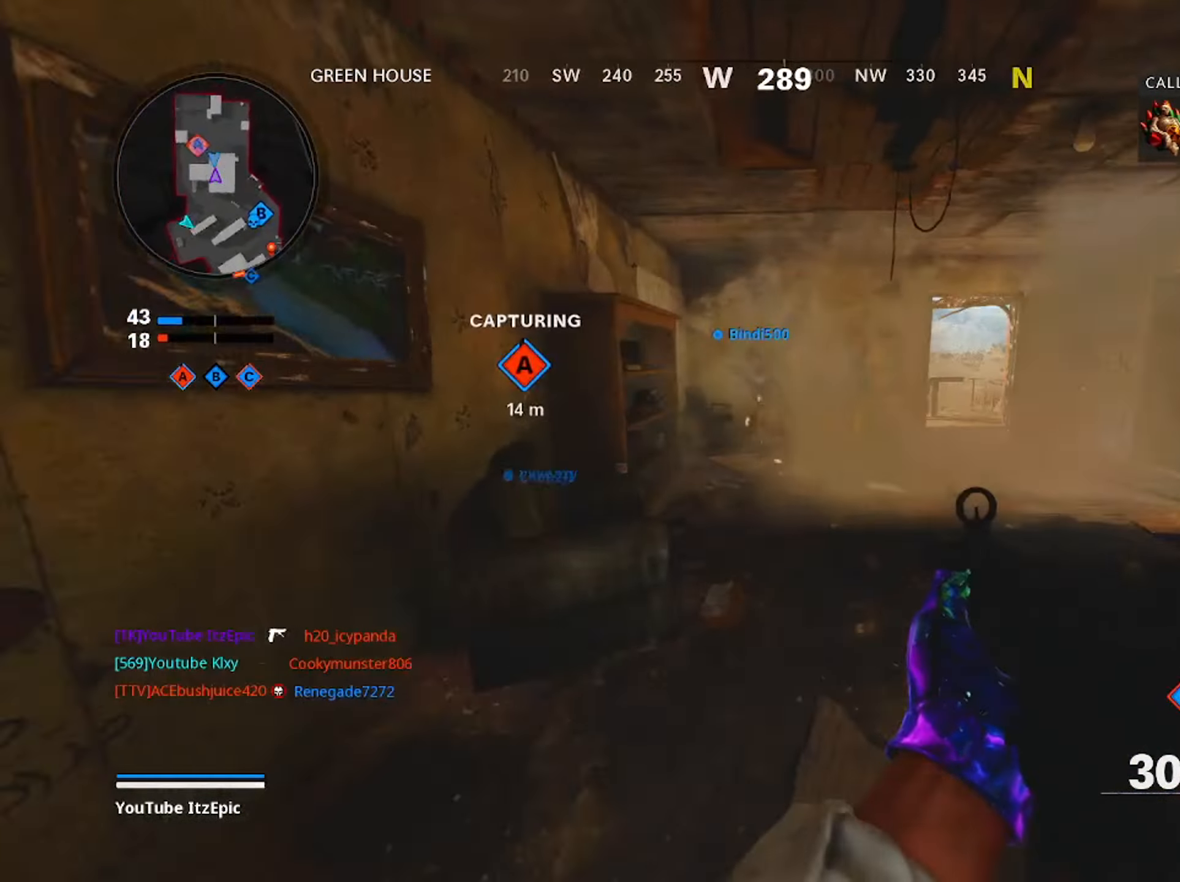
{"buttons": [], "left_stick": "up", "right_stick": "left", "events": [[150, "right_stick", "center"], [384, "right_stick", "left"]]}
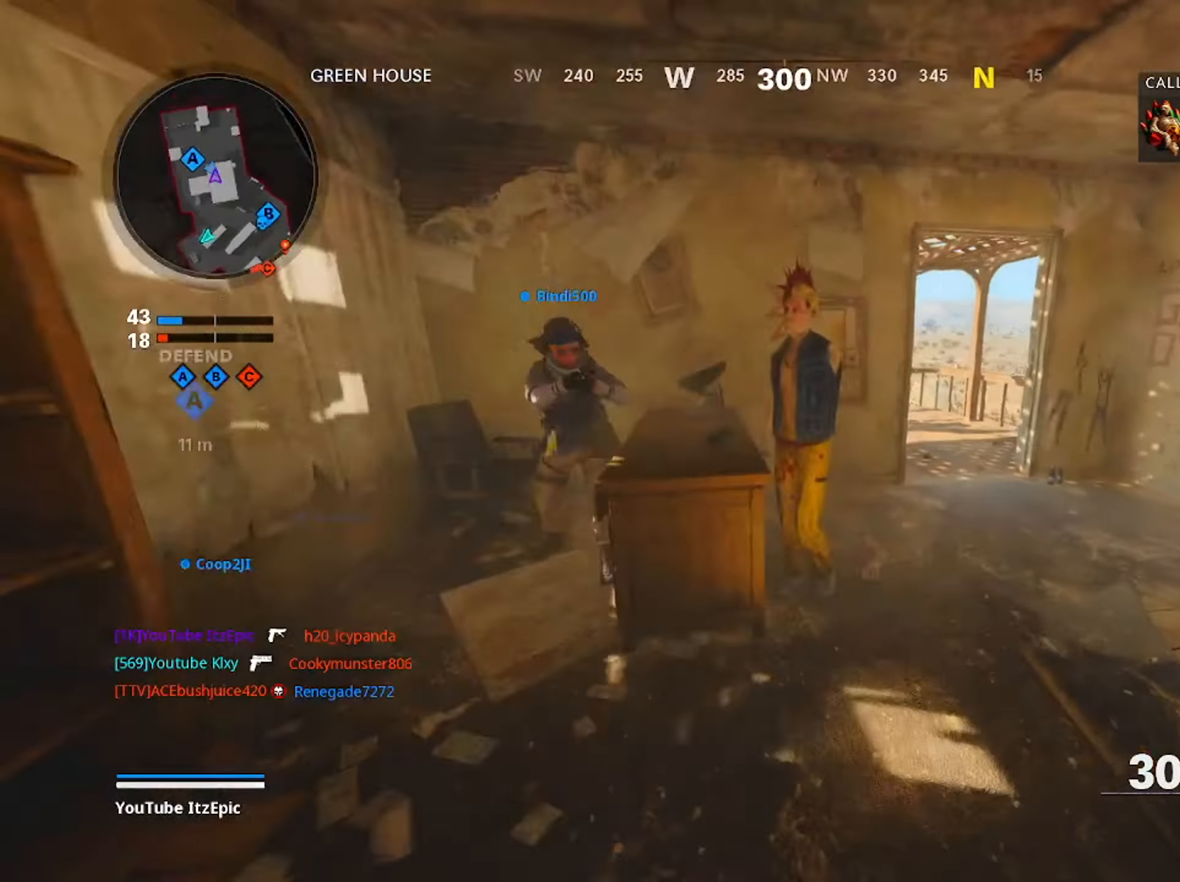
{"buttons": ["L2"], "left_stick": "up", "right_stick": "center", "events": [[150, "right_stick", "center"], [233, "right_stick", "left"], [317, "L2", "down"], [433, "right_stick", "center"]]}
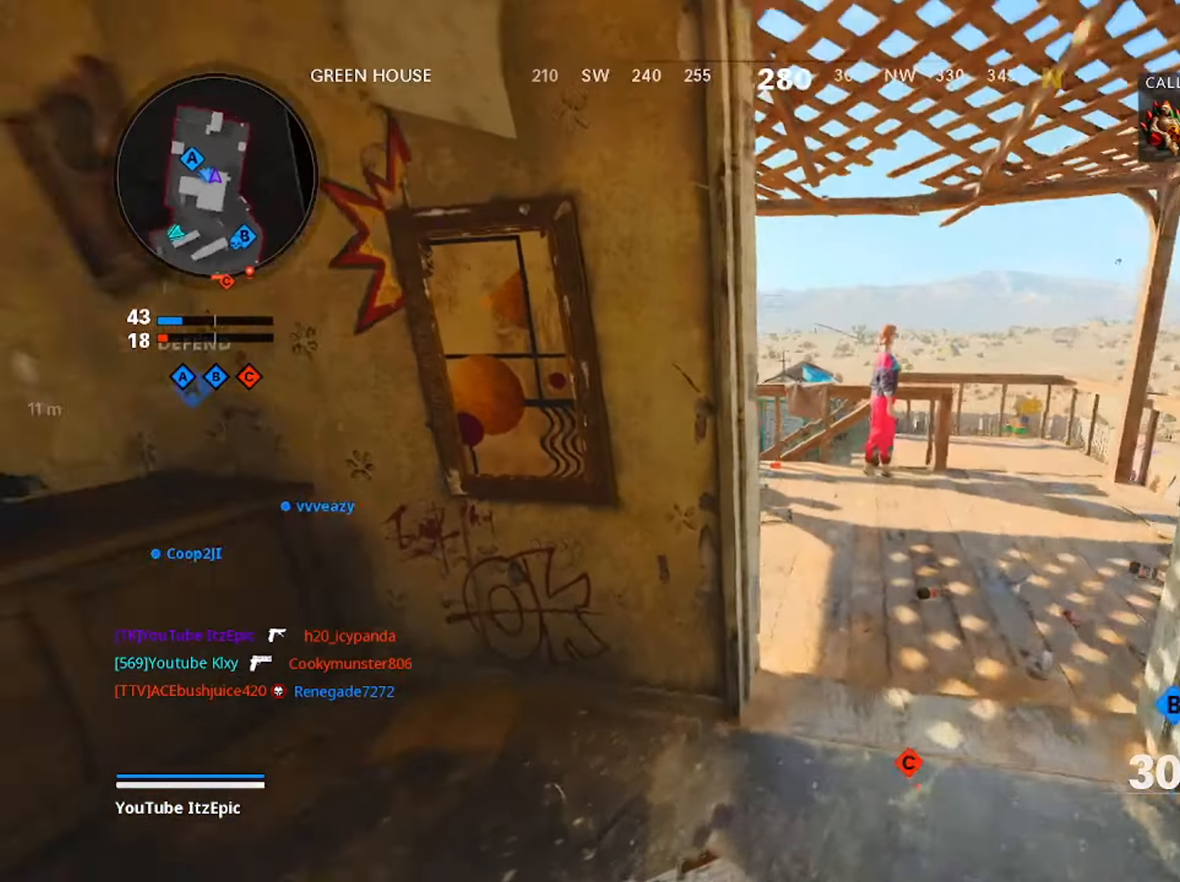
{"buttons": [], "left_stick": "up-left", "right_stick": "down", "events": [[84, "left_stick", "up-left"], [184, "L2", "up"], [184, "right_stick", "down"]]}
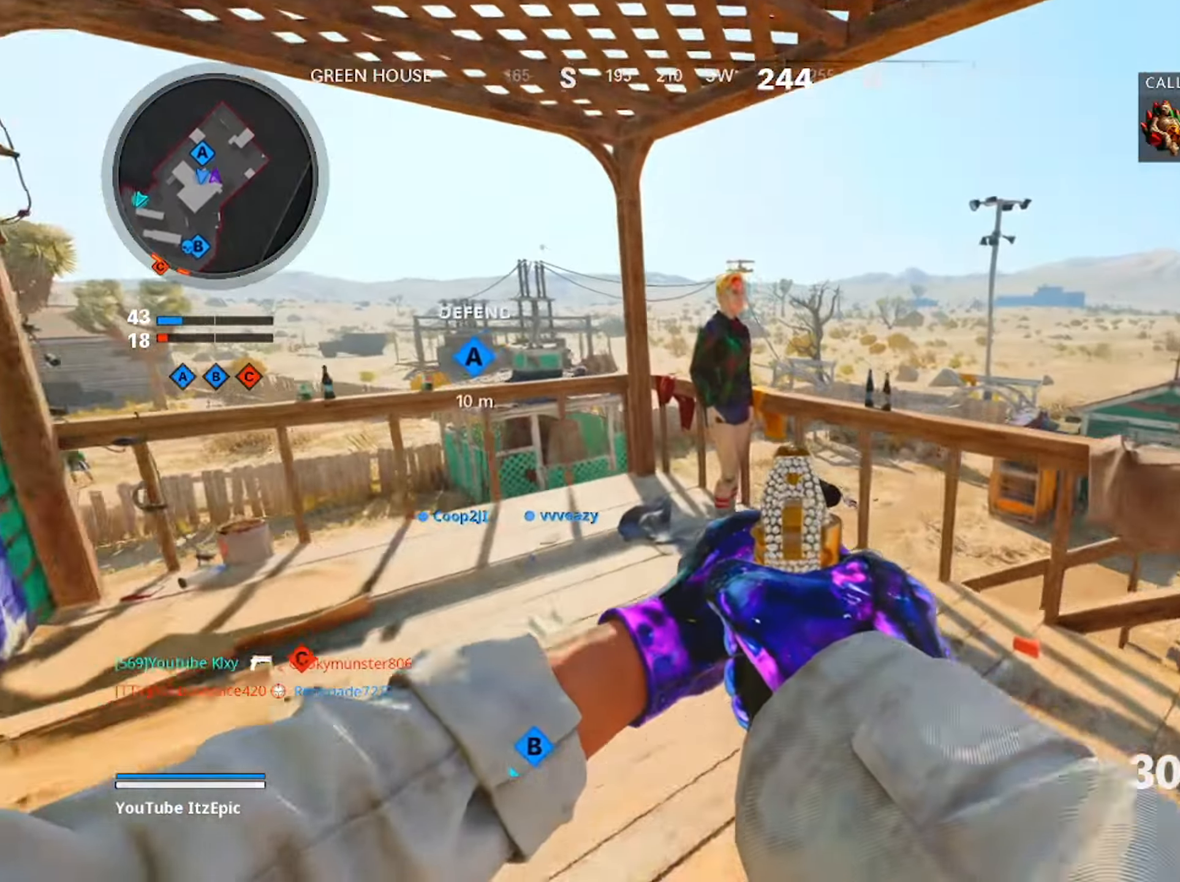
{"buttons": [], "left_stick": "up-left", "right_stick": "center", "events": [[33, "R3", "down"], [200, "R3", "up"], [200, "right_stick", "center"]]}
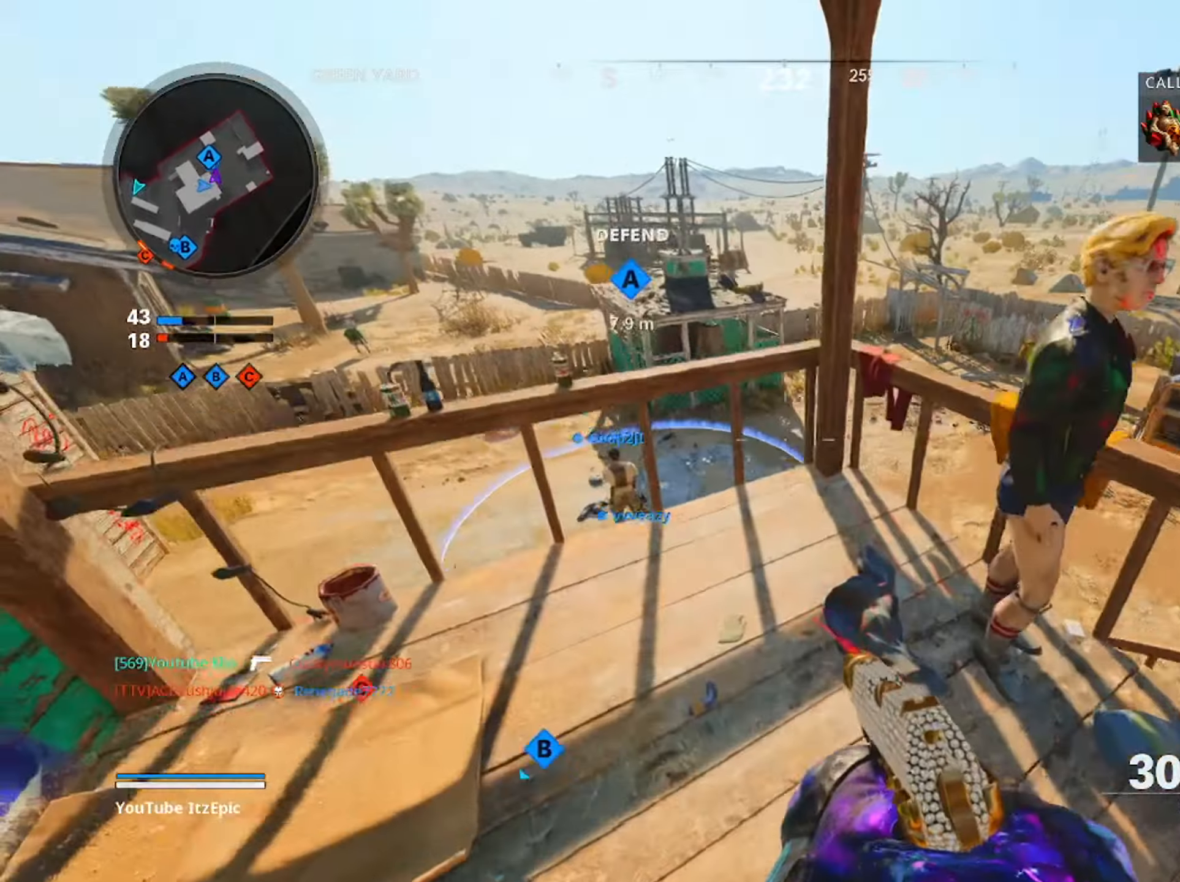
{"buttons": [], "left_stick": "down-right", "right_stick": "right", "events": [[151, "left_stick", "center"], [201, "left_stick", "down"], [251, "left_stick", "down-right"], [417, "right_stick", "right"]]}
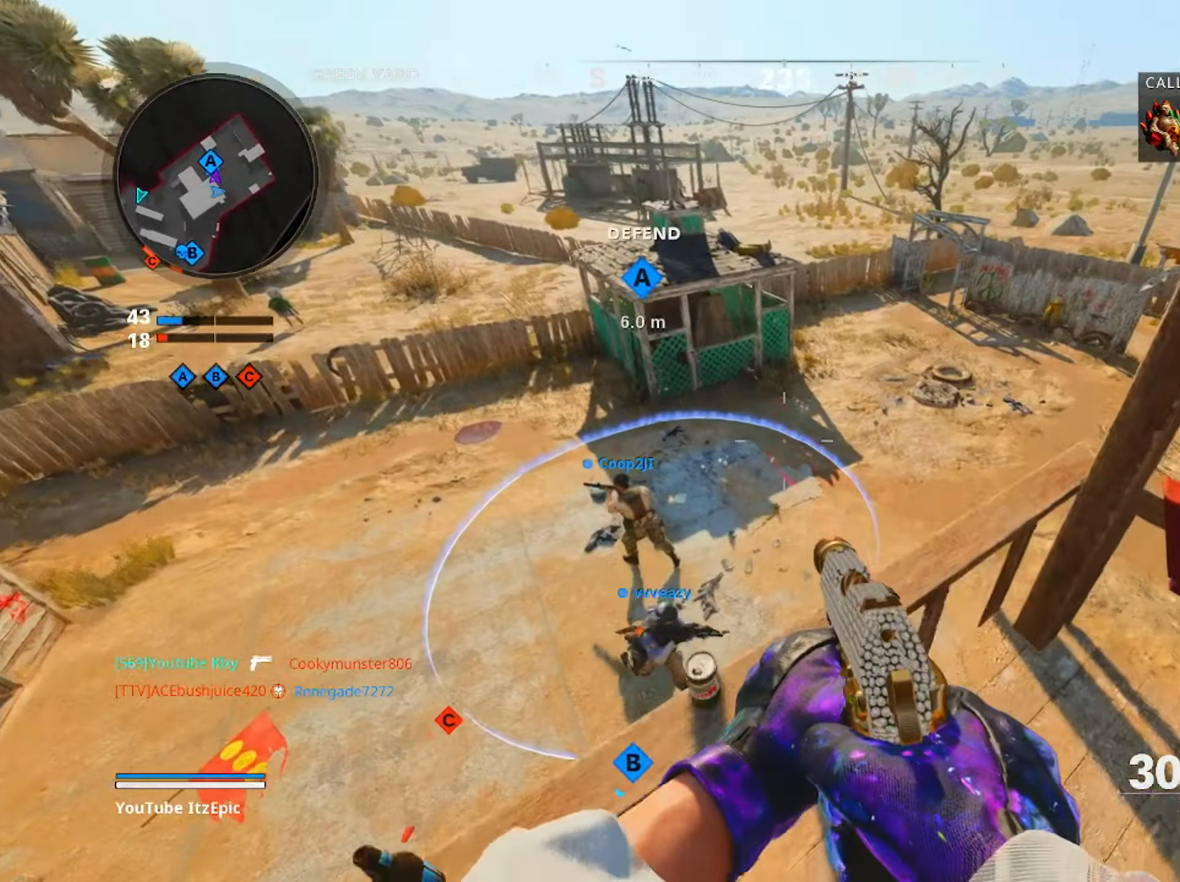
{"buttons": [], "left_stick": "down-right", "right_stick": "right", "events": [[67, "right_stick", "center"], [117, "right_stick", "right"], [167, "left_stick", "up-right"], [250, "R3", "down"], [283, "right_stick", "center"], [417, "R3", "up"], [450, "left_stick", "down-right"], [467, "right_stick", "right"]]}
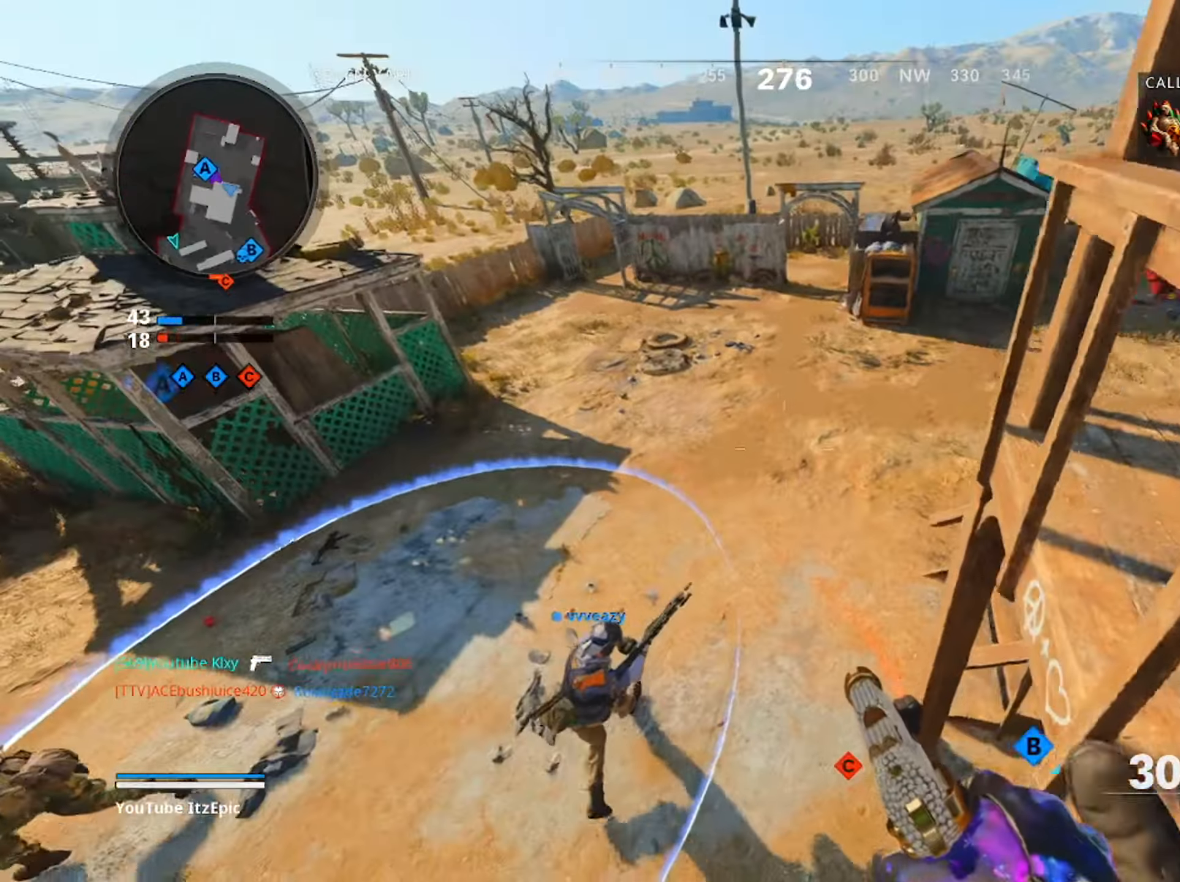
{"buttons": ["L3"], "left_stick": "up", "right_stick": "center", "events": [[67, "left_stick", "down"], [217, "left_stick", "down-right"], [217, "right_stick", "up-right"], [334, "left_stick", "up-right"], [367, "right_stick", "center"], [384, "left_stick", "up"], [451, "L3", "down"]]}
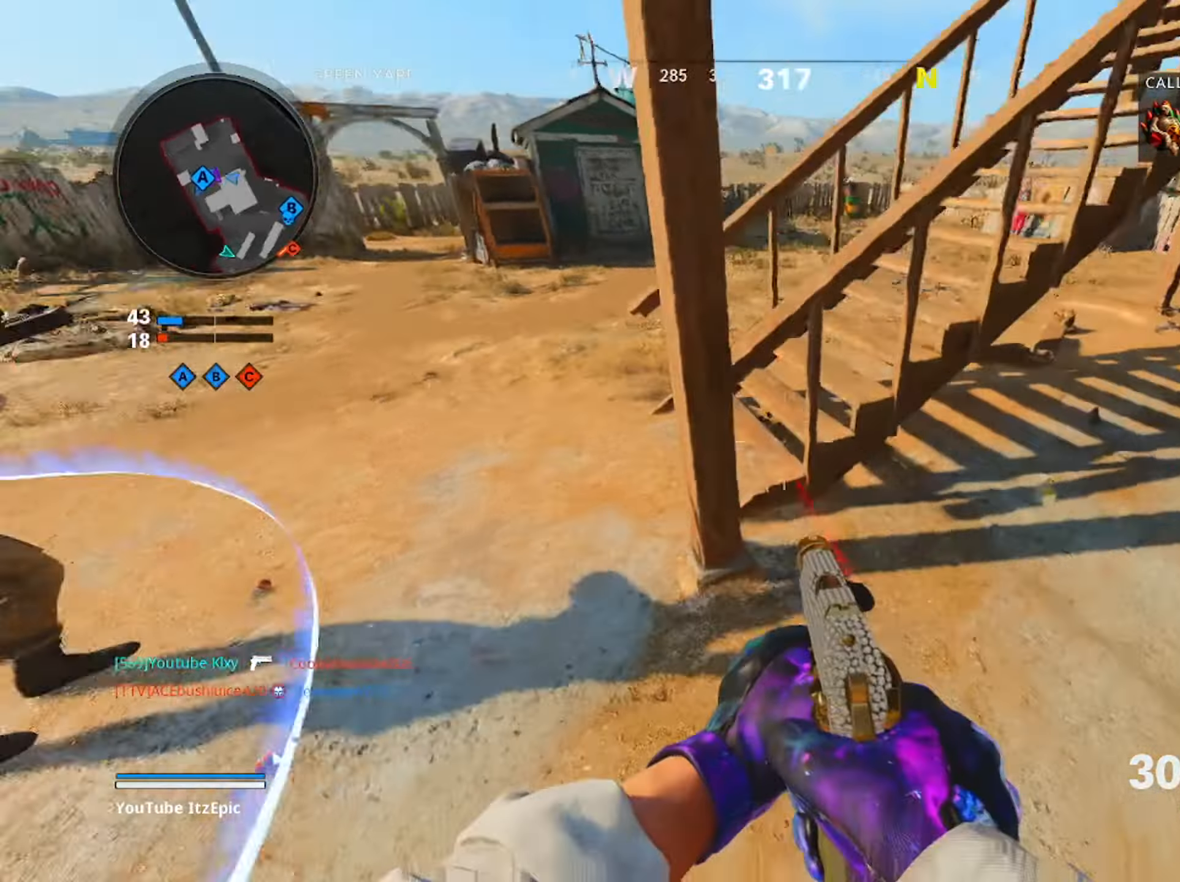
{"buttons": [], "left_stick": "up-right", "right_stick": "center", "events": [[17, "left_stick", "up-right"], [83, "L3", "up"], [117, "right_stick", "right"], [217, "right_stick", "center"], [250, "left_stick", "right"], [267, "right_stick", "left"], [367, "right_stick", "center"], [400, "left_stick", "up-right"]]}
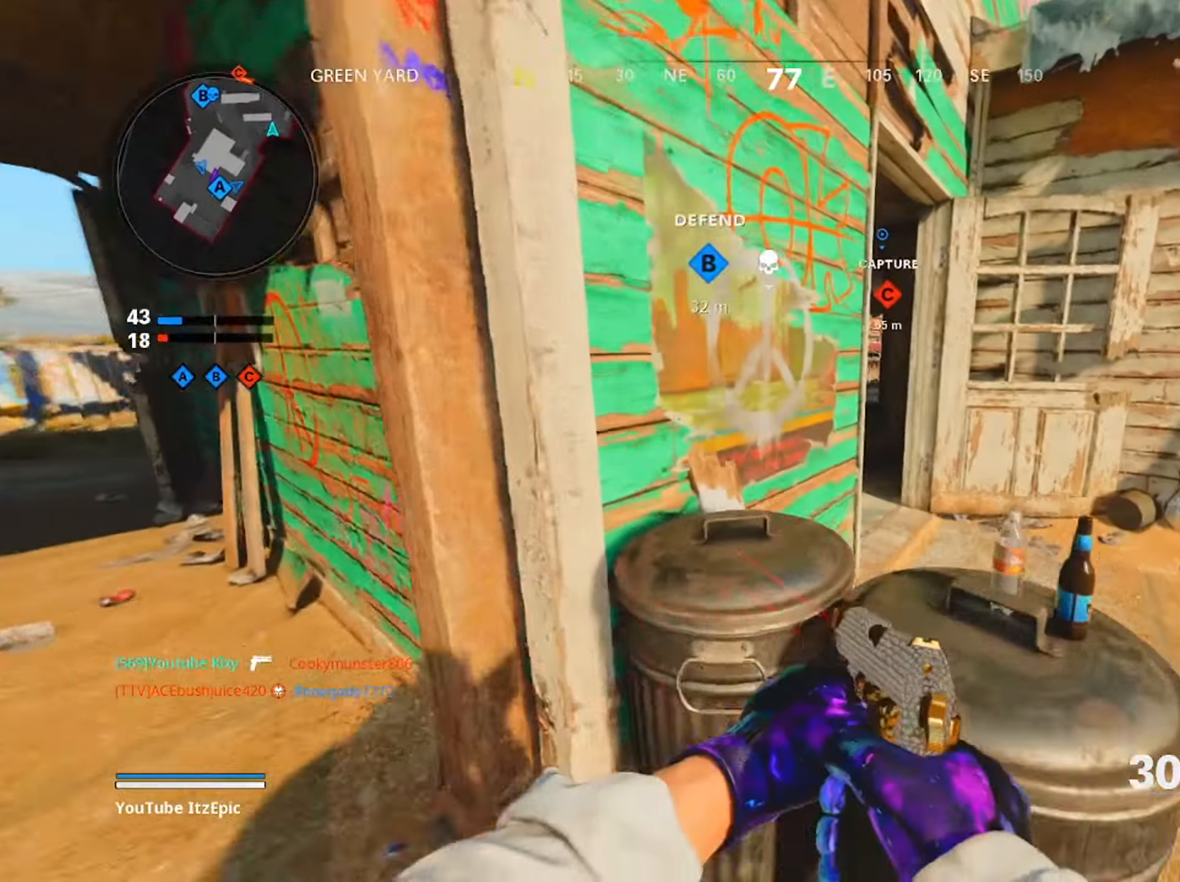
{"buttons": [], "left_stick": "up", "right_stick": "center", "events": [[17, "left_stick", "up"], [67, "TRIANGLE", "down"], [134, "L3", "down"], [134, "TRIANGLE", "up"], [234, "TRIANGLE", "down"], [267, "L3", "up"], [301, "TRIANGLE", "up"]]}
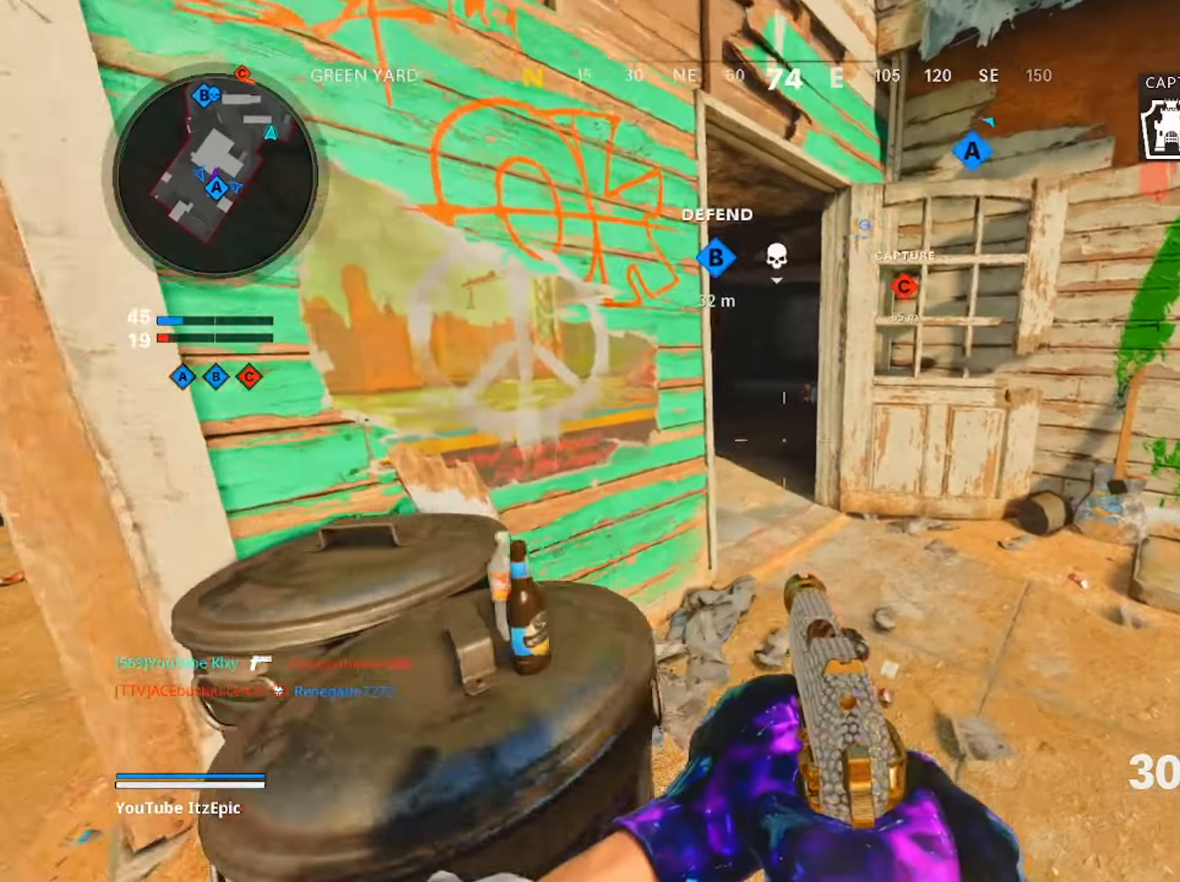
{"buttons": [], "left_stick": "up", "right_stick": "center", "events": [[67, "right_stick", "right"], [283, "R3", "down"], [283, "right_stick", "down-right"], [384, "R3", "up"], [384, "right_stick", "down"], [500, "right_stick", "center"]]}
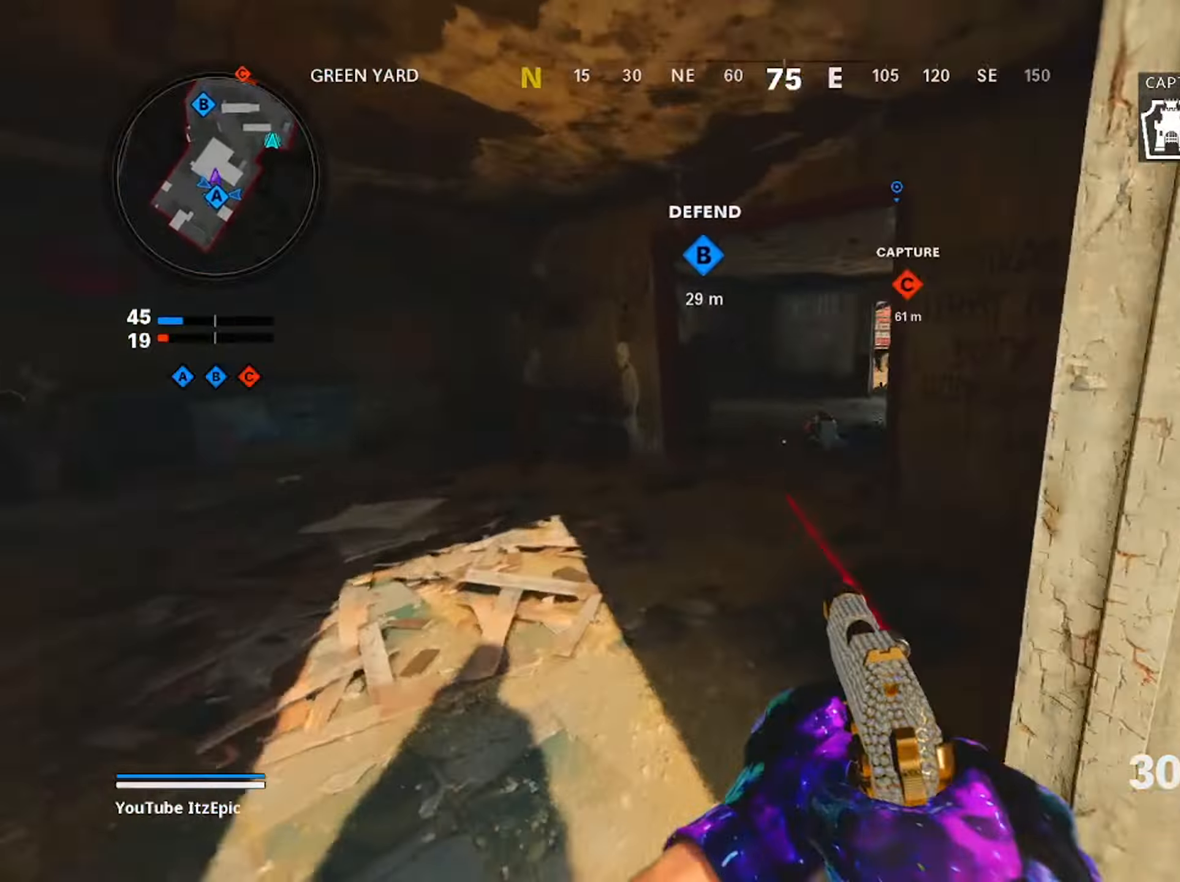
{"buttons": ["L3"], "left_stick": "up", "right_stick": "up-right", "events": [[367, "L3", "down"], [501, "right_stick", "up-right"]]}
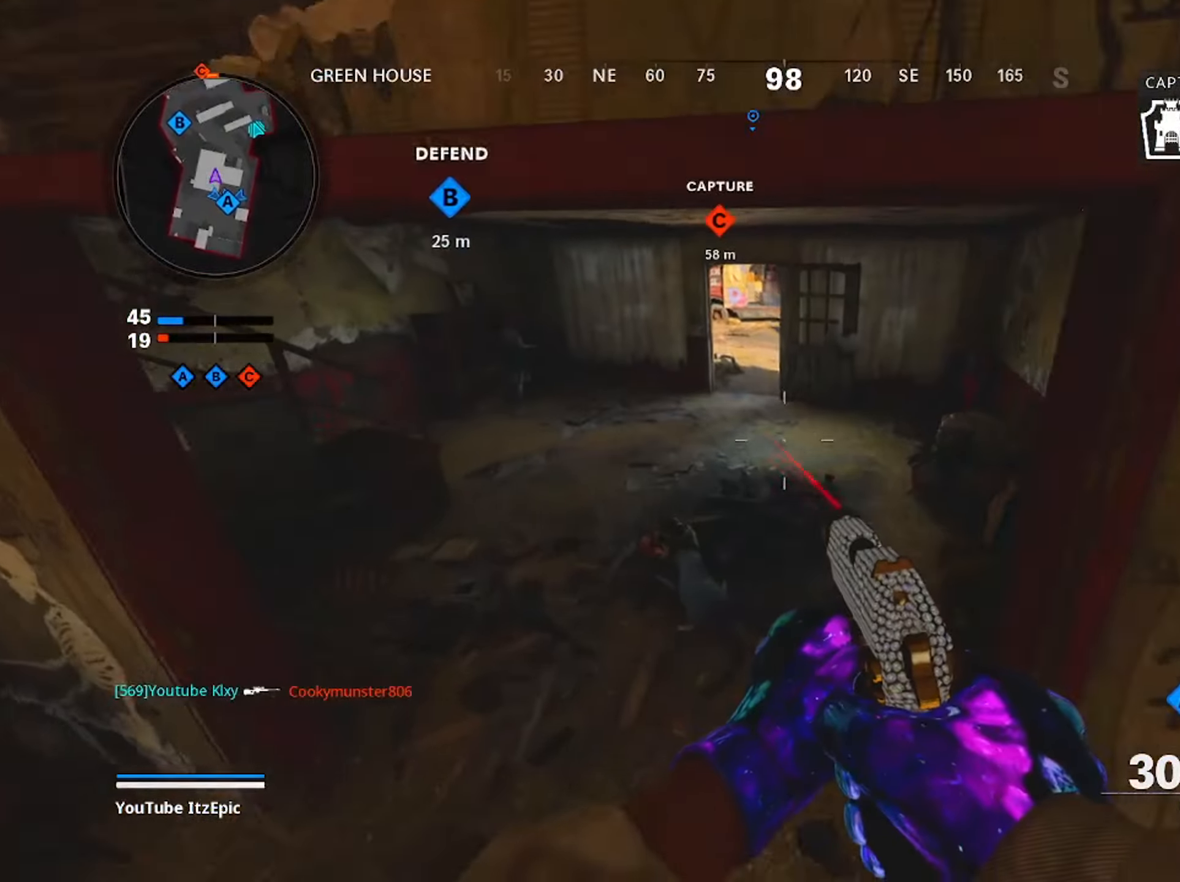
{"buttons": [], "left_stick": "up-right", "right_stick": "up", "events": [[33, "L3", "up"], [117, "left_stick", "up-right"], [167, "right_stick", "center"], [217, "right_stick", "left"], [450, "right_stick", "up"]]}
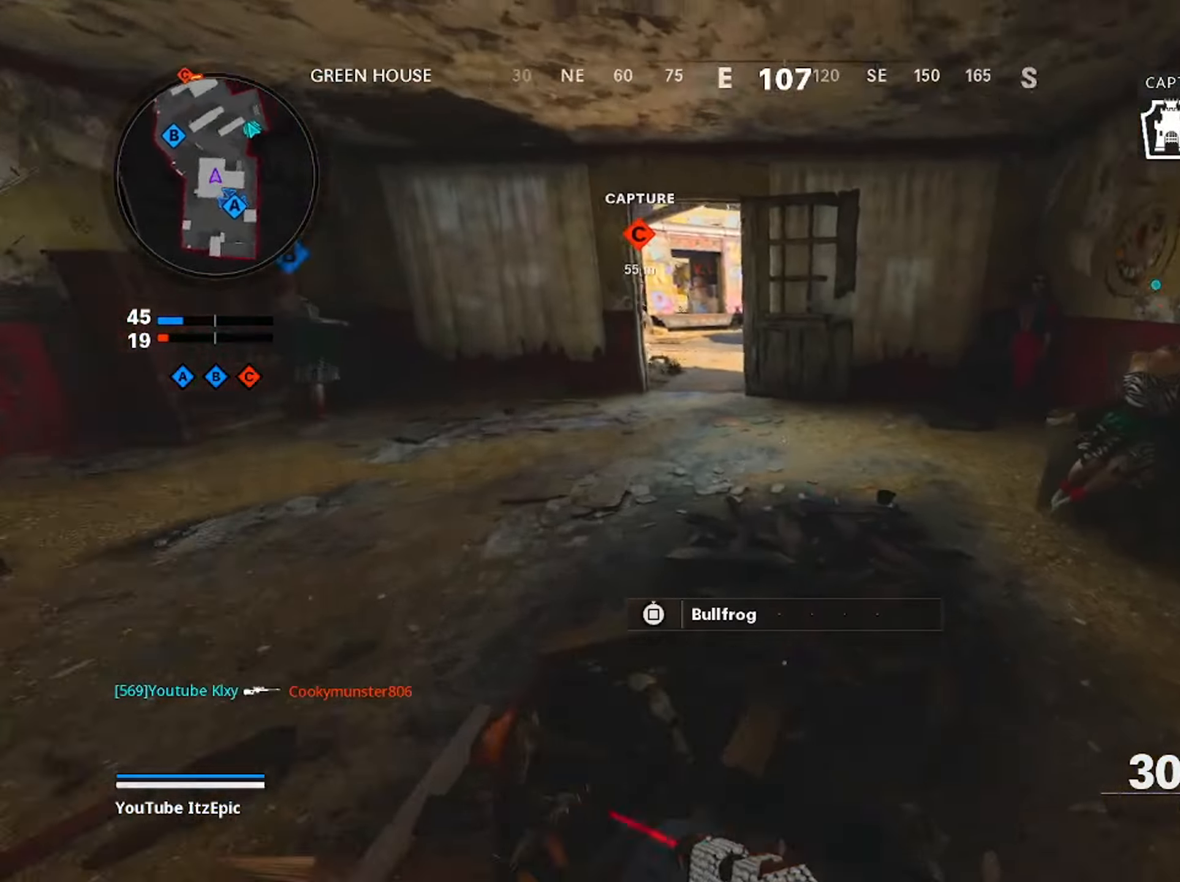
{"buttons": [], "left_stick": "up", "right_stick": "right", "events": [[50, "right_stick", "center"], [84, "left_stick", "up"], [151, "right_stick", "up-left"], [284, "right_stick", "center"], [467, "right_stick", "right"]]}
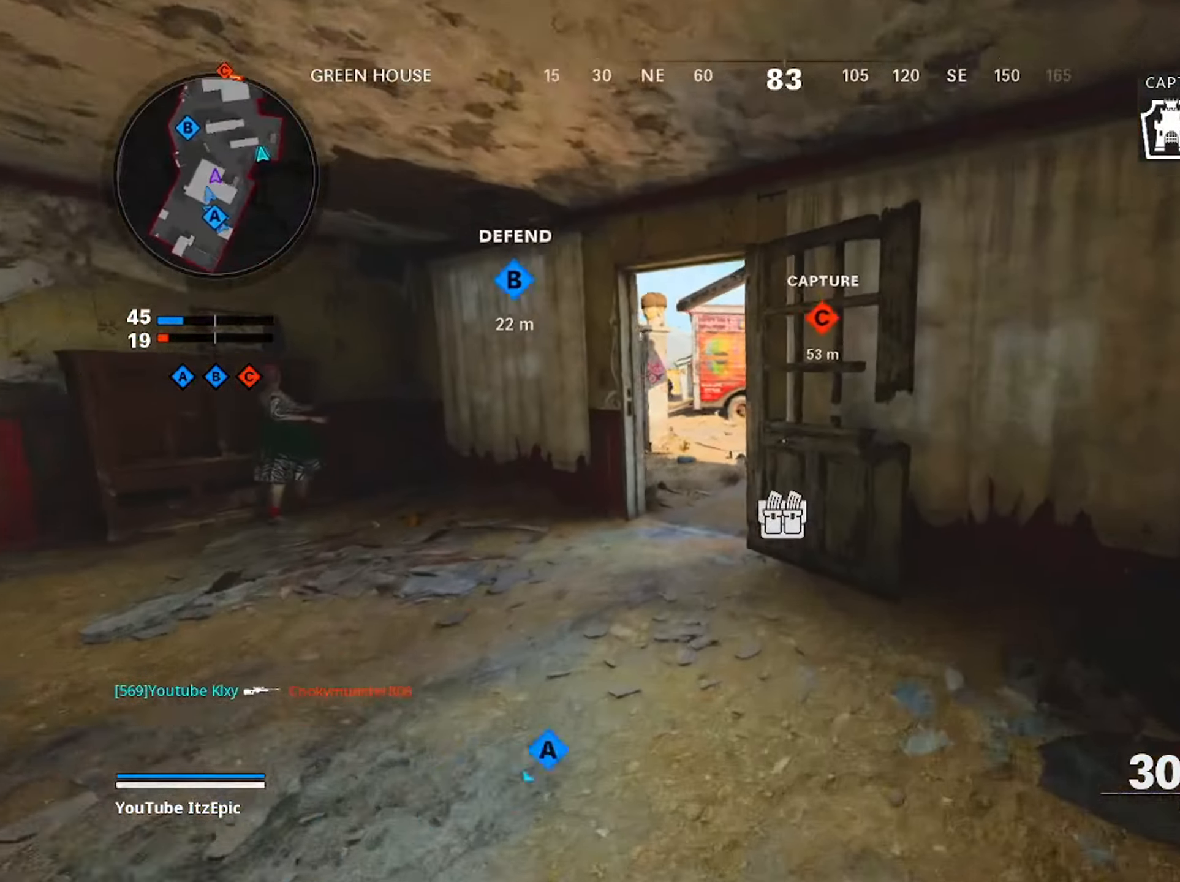
{"buttons": [], "left_stick": "up", "right_stick": "center", "events": [[50, "right_stick", "center"], [200, "right_stick", "left"], [300, "right_stick", "center"]]}
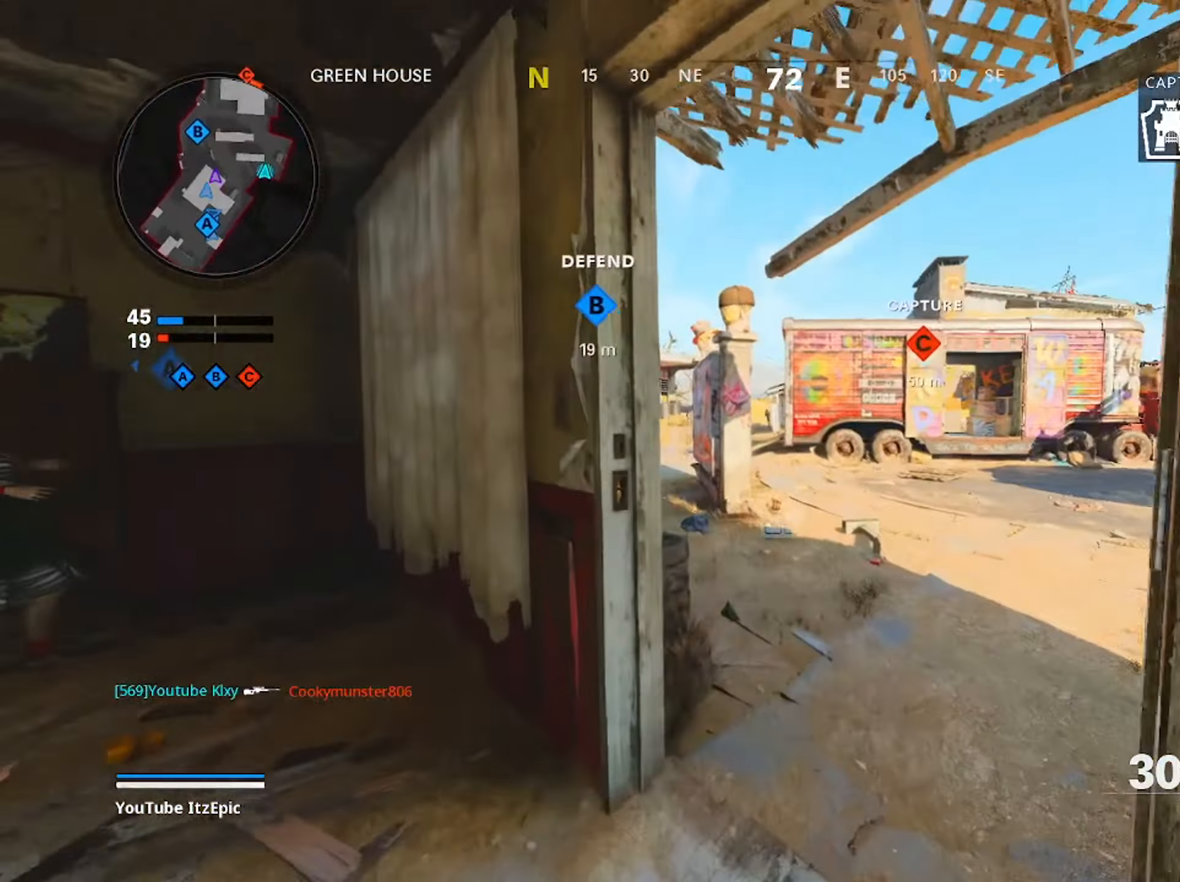
{"buttons": ["L2"], "left_stick": "up", "right_stick": "left", "events": [[267, "L2", "down"], [467, "right_stick", "left"]]}
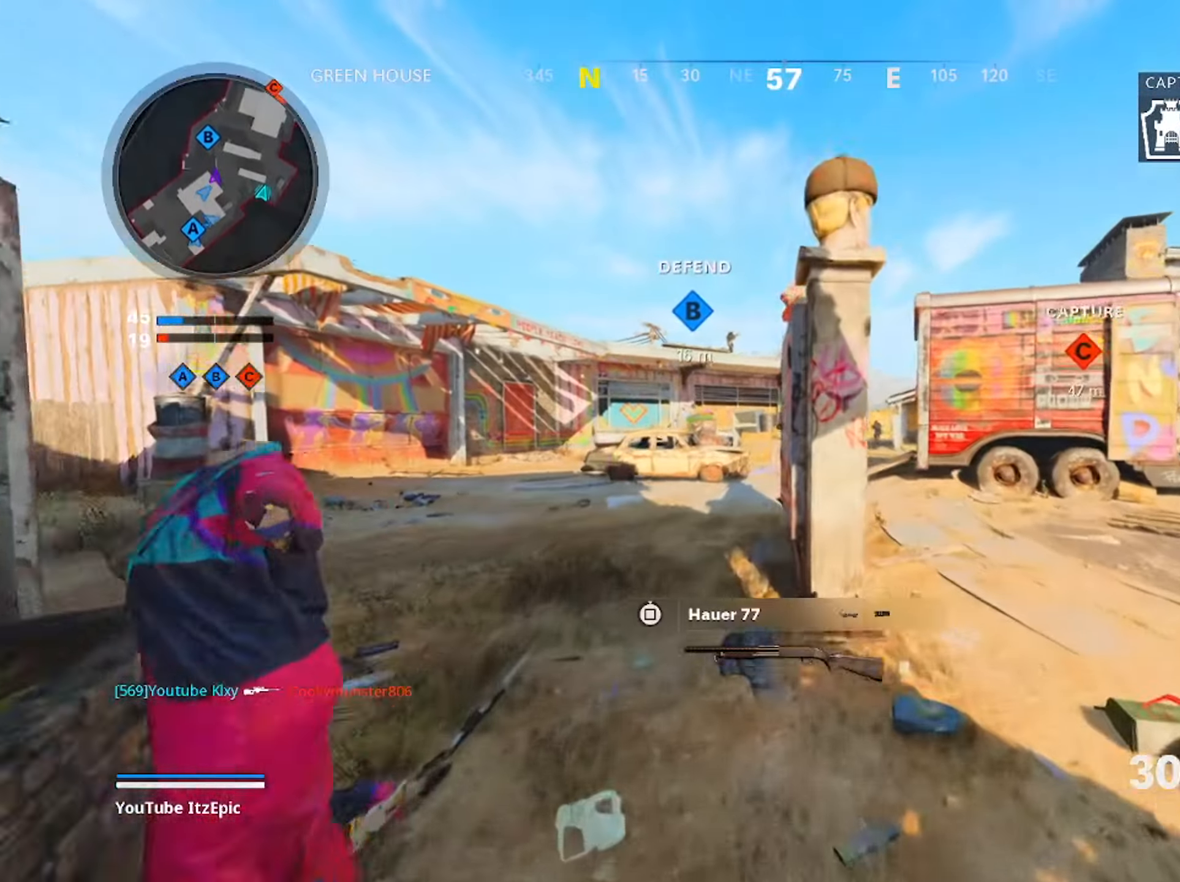
{"buttons": ["L2"], "left_stick": "center", "right_stick": "center", "events": [[184, "left_stick", "up-right"], [317, "right_stick", "center"], [334, "left_stick", "center"]]}
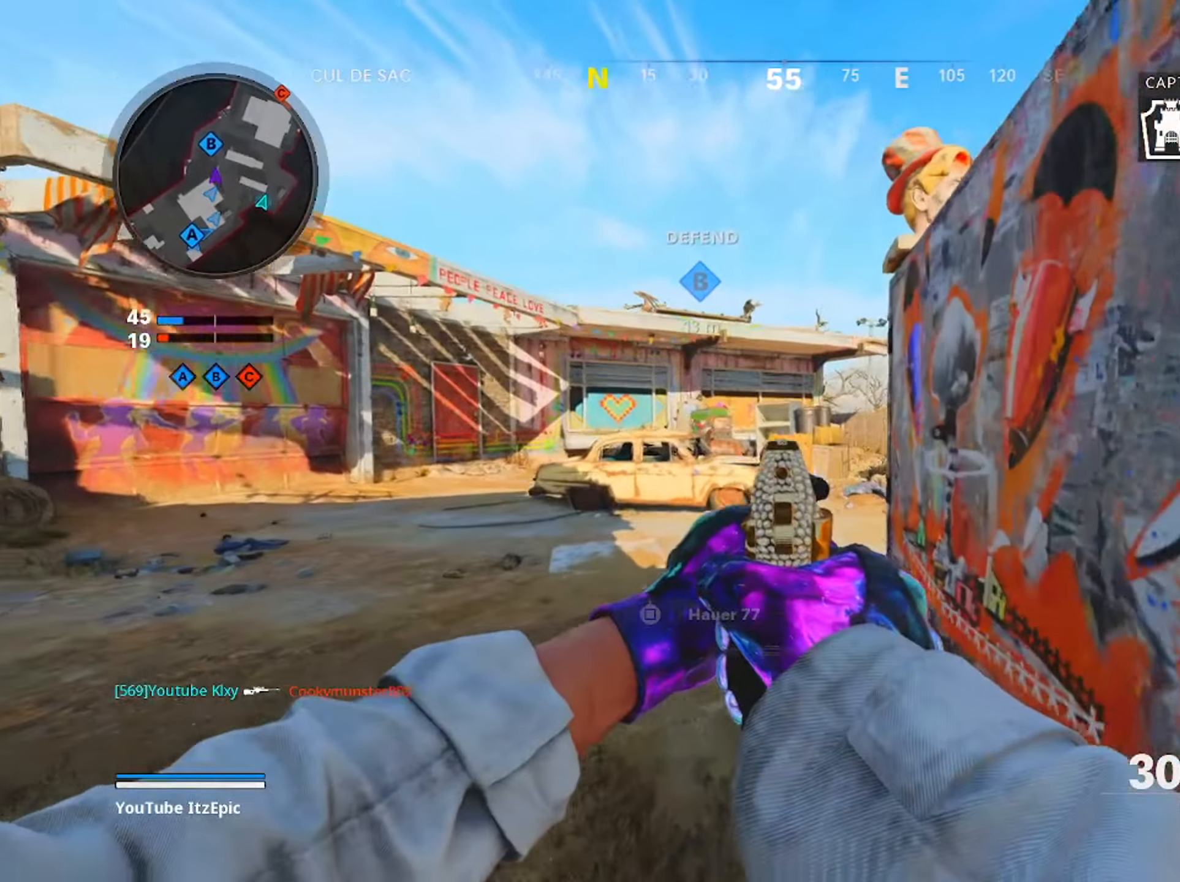
{"buttons": ["L2"], "left_stick": "center", "right_stick": "center", "events": [[100, "right_stick", "right"], [283, "right_stick", "center"]]}
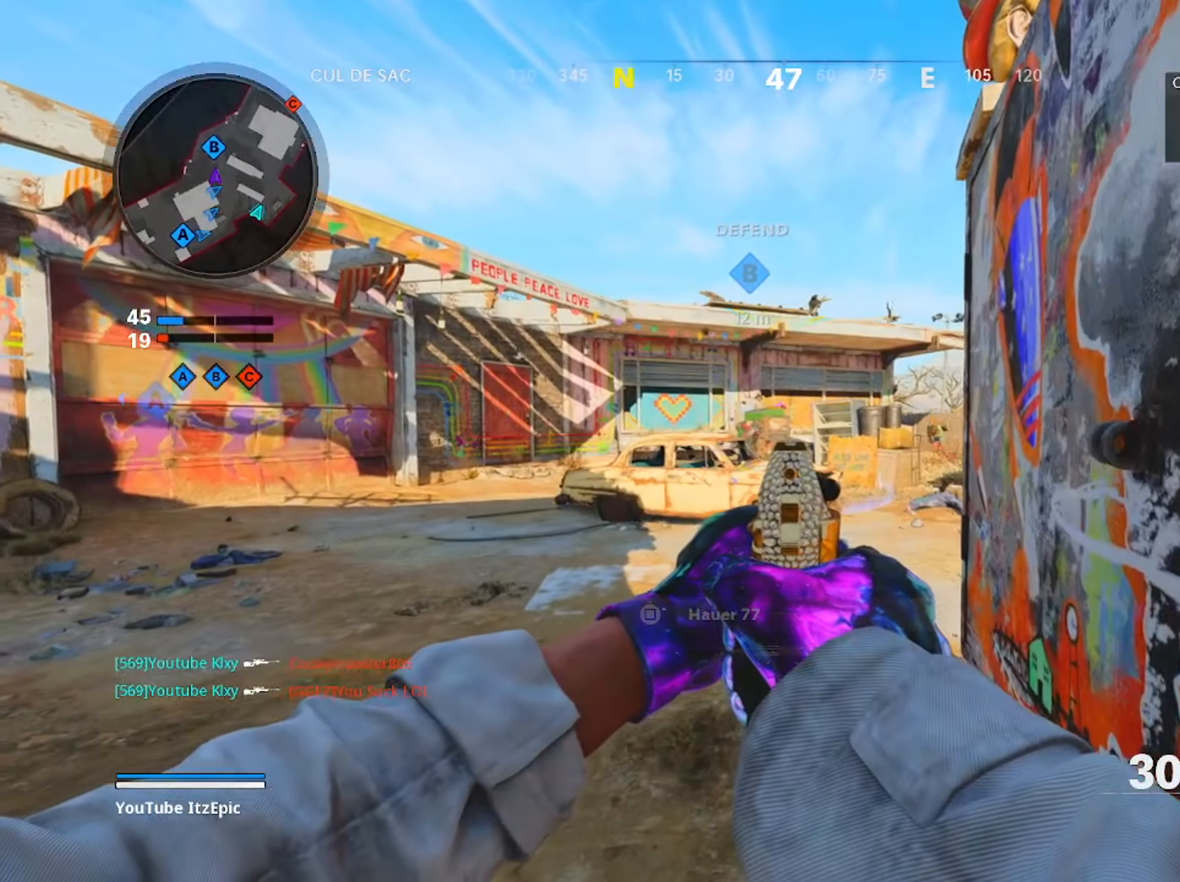
{"buttons": ["L2"], "left_stick": "center", "right_stick": "left", "events": [[217, "right_stick", "right"], [334, "right_stick", "center"], [467, "right_stick", "left"]]}
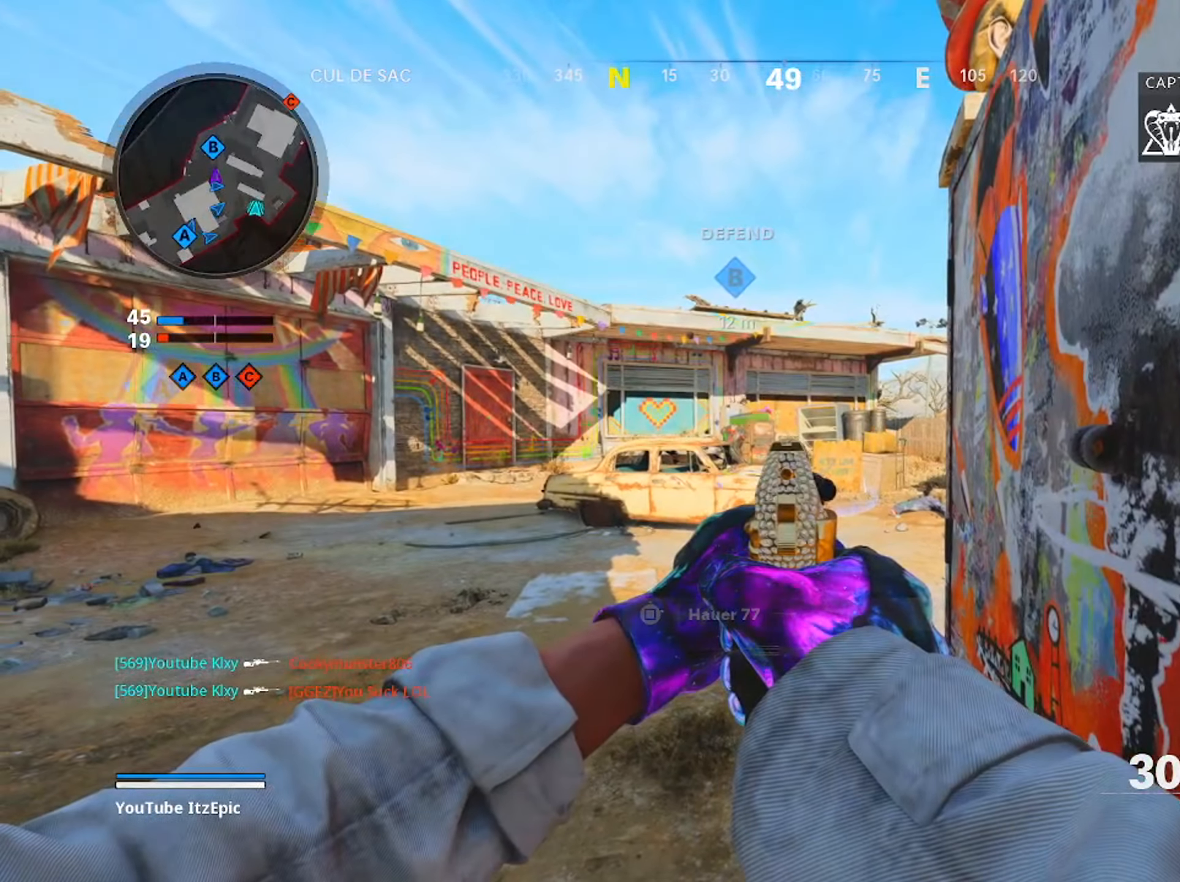
{"buttons": ["L2"], "left_stick": "left", "right_stick": "left", "events": [[433, "left_stick", "left"]]}
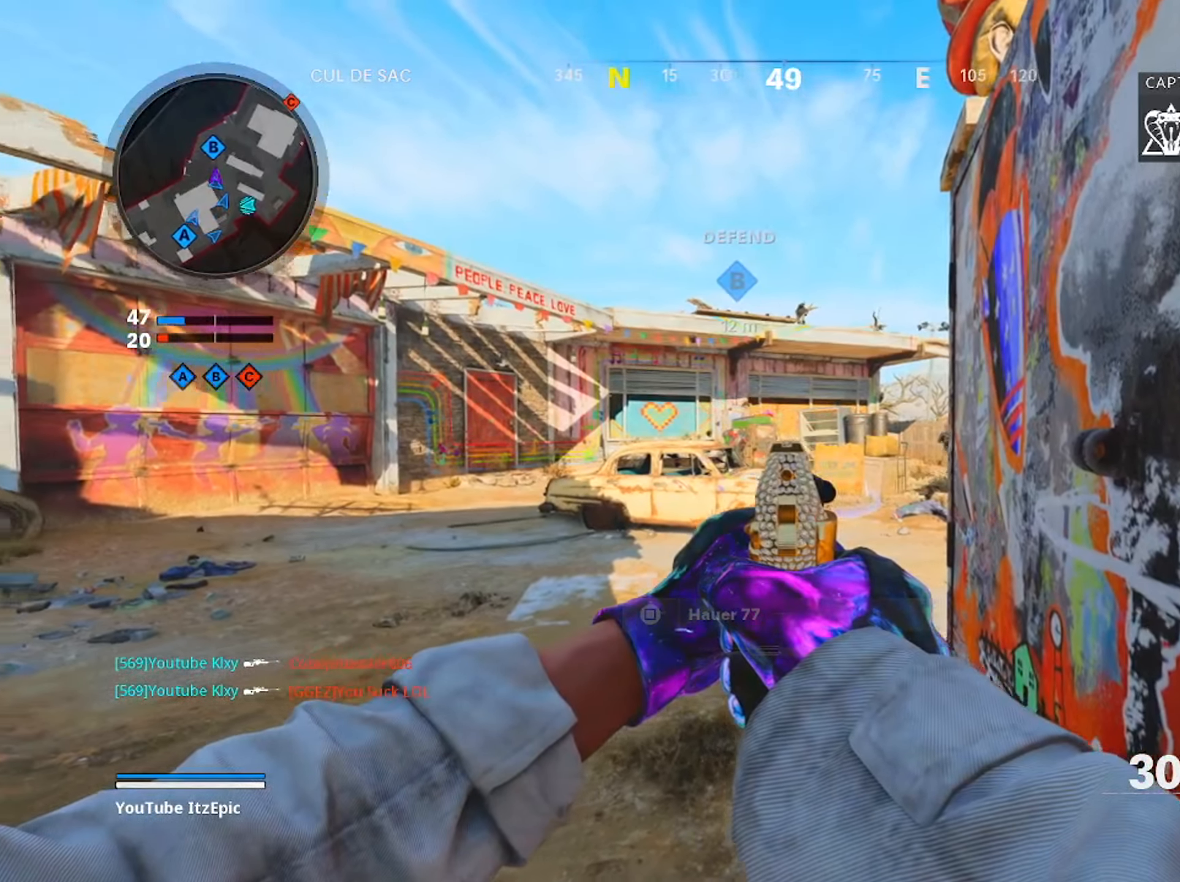
{"buttons": ["L2", "R2"], "left_stick": "left", "right_stick": "center", "events": [[50, "R2", "down"], [67, "right_stick", "center"], [134, "right_stick", "down"], [167, "left_stick", "down-right"], [184, "right_stick", "down-right"], [200, "R2", "up"], [284, "right_stick", "center"], [401, "R2", "down"], [401, "left_stick", "center"], [451, "left_stick", "left"]]}